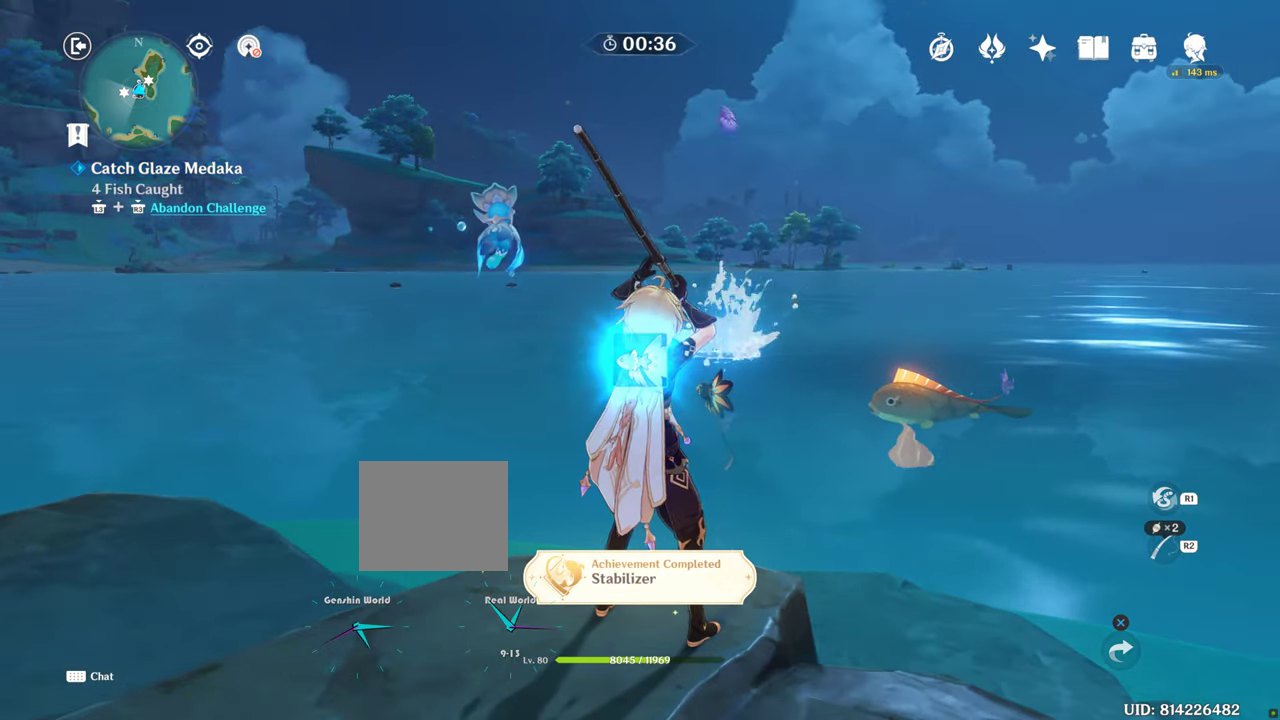
Gameplay with a controller (PlayStation layout); each line is a JSON object with the inputs held at the frame after it. "events" lists button and stick changes between this image and that frame as [ms after this image, input, new state], when the widget could be followed in between. Not read: L3 R3.
{"buttons": ["R2"], "left_stick": "center", "right_stick": "center", "events": []}
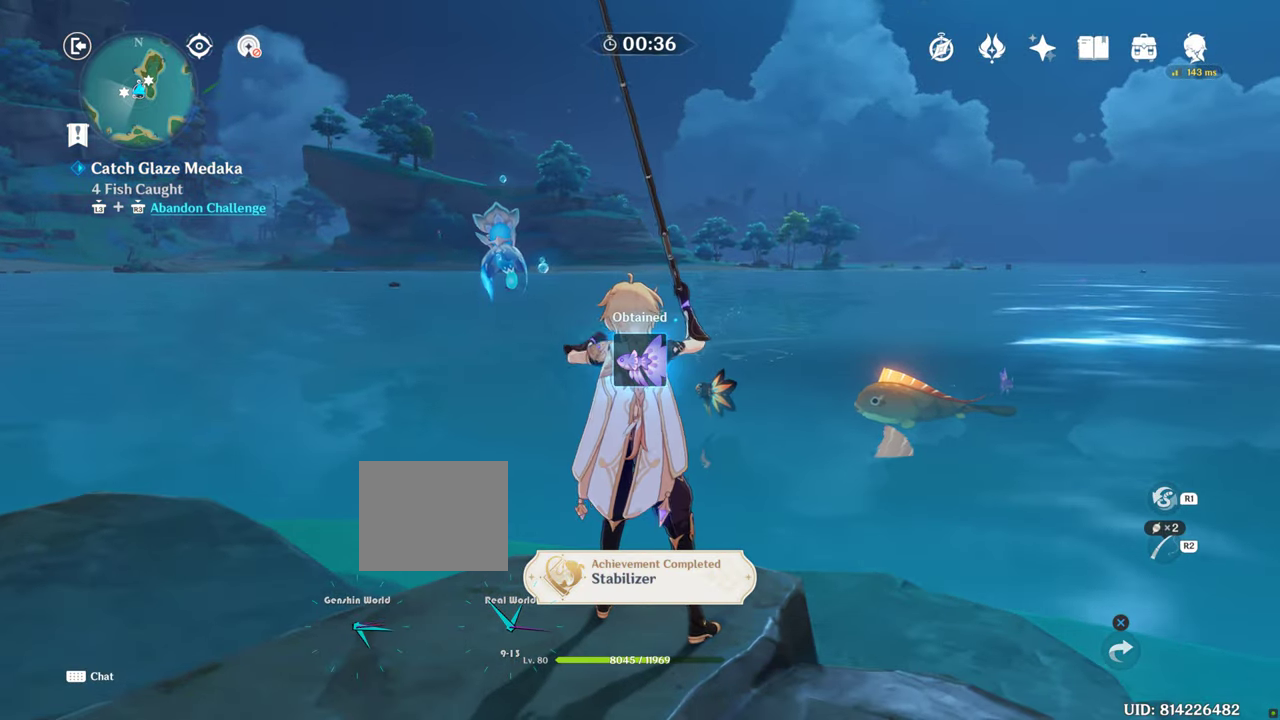
{"buttons": [], "left_stick": "center", "right_stick": "center", "events": [[433, "R2", "up"]]}
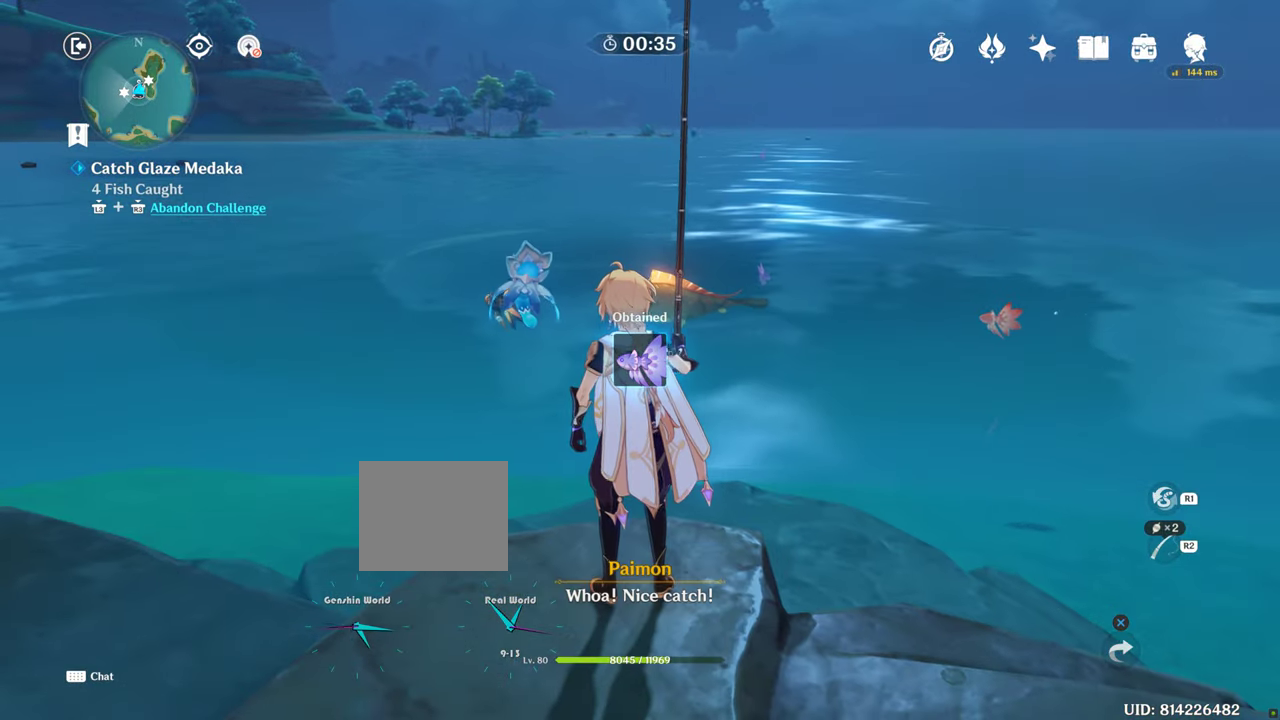
{"buttons": [], "left_stick": "center", "right_stick": "center", "events": []}
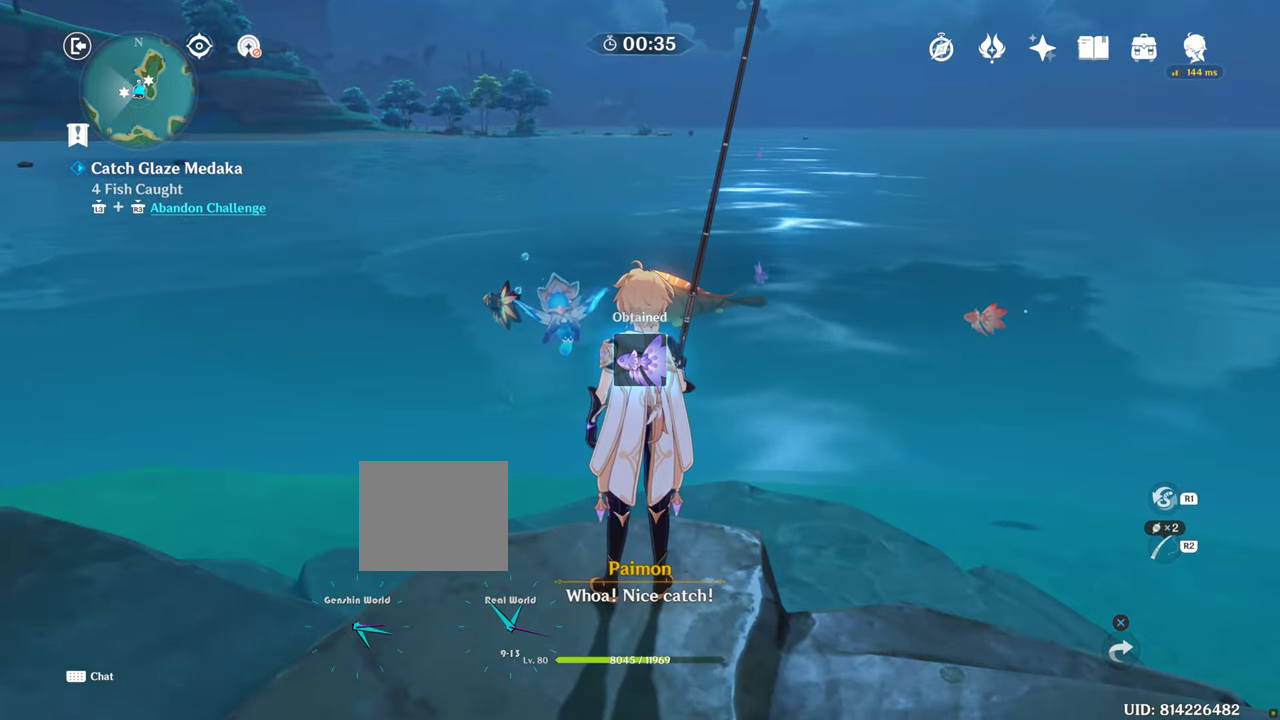
{"buttons": ["CROSS"], "left_stick": "center", "right_stick": "center", "events": [[500, "CROSS", "down"]]}
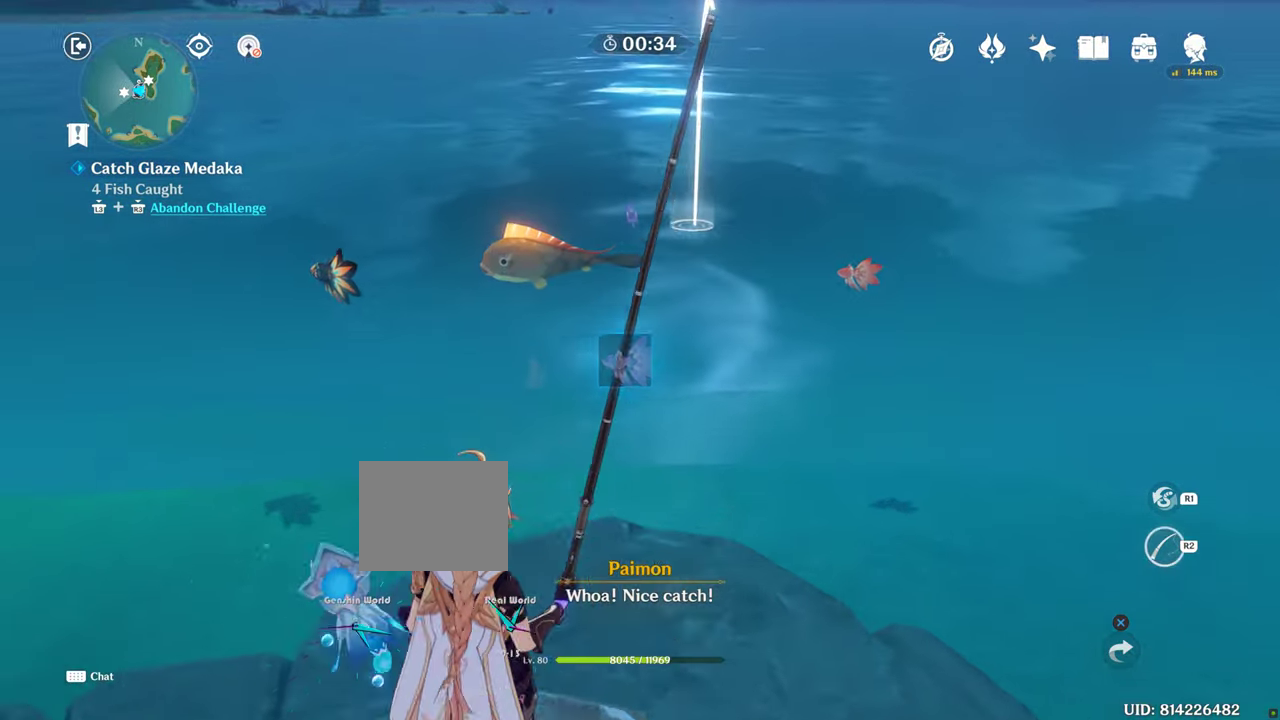
{"buttons": [], "left_stick": "center", "right_stick": "center", "events": [[50, "CROSS", "up"]]}
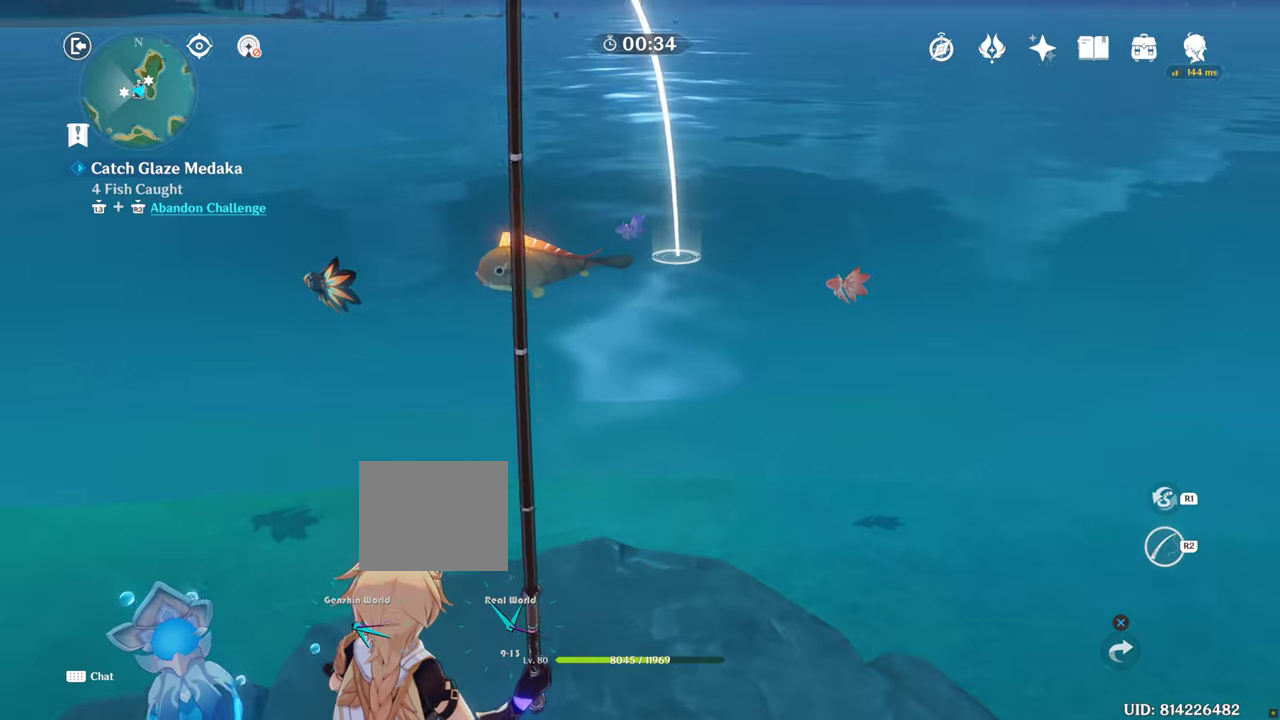
{"buttons": [], "left_stick": "center", "right_stick": "center", "events": [[67, "right_stick", "down-right"], [233, "right_stick", "center"]]}
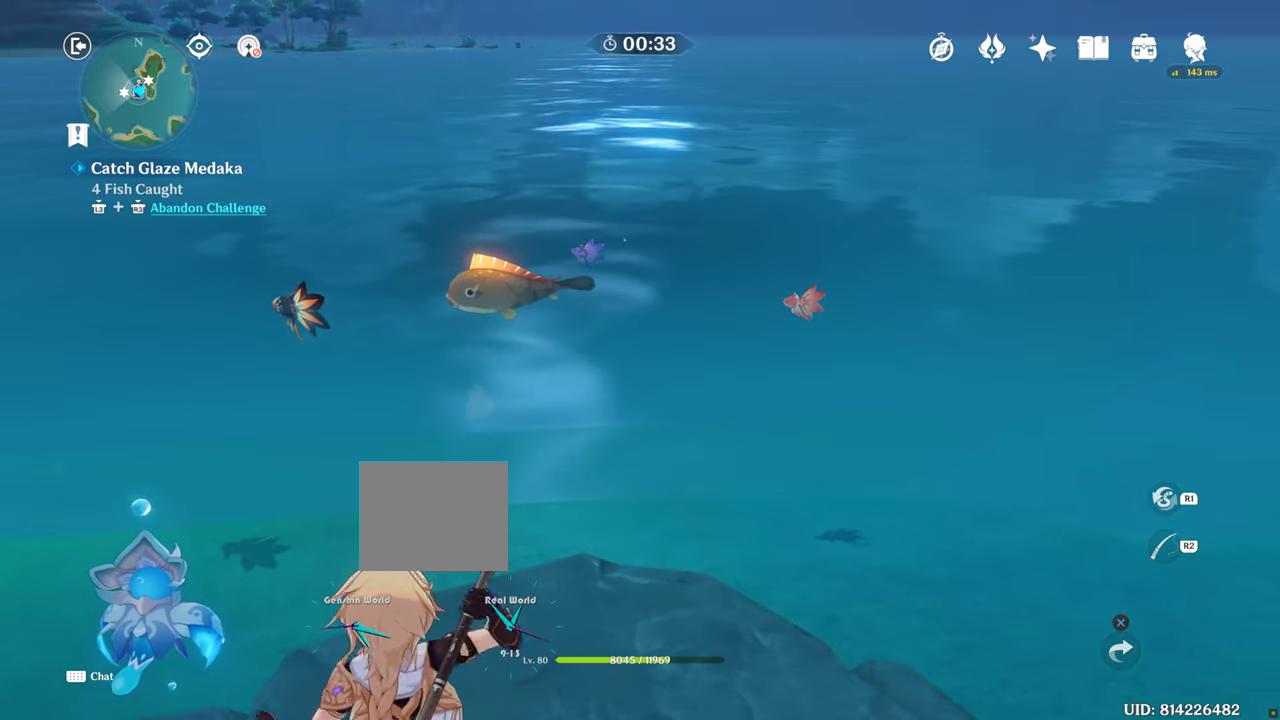
{"buttons": [], "left_stick": "center", "right_stick": "center", "events": []}
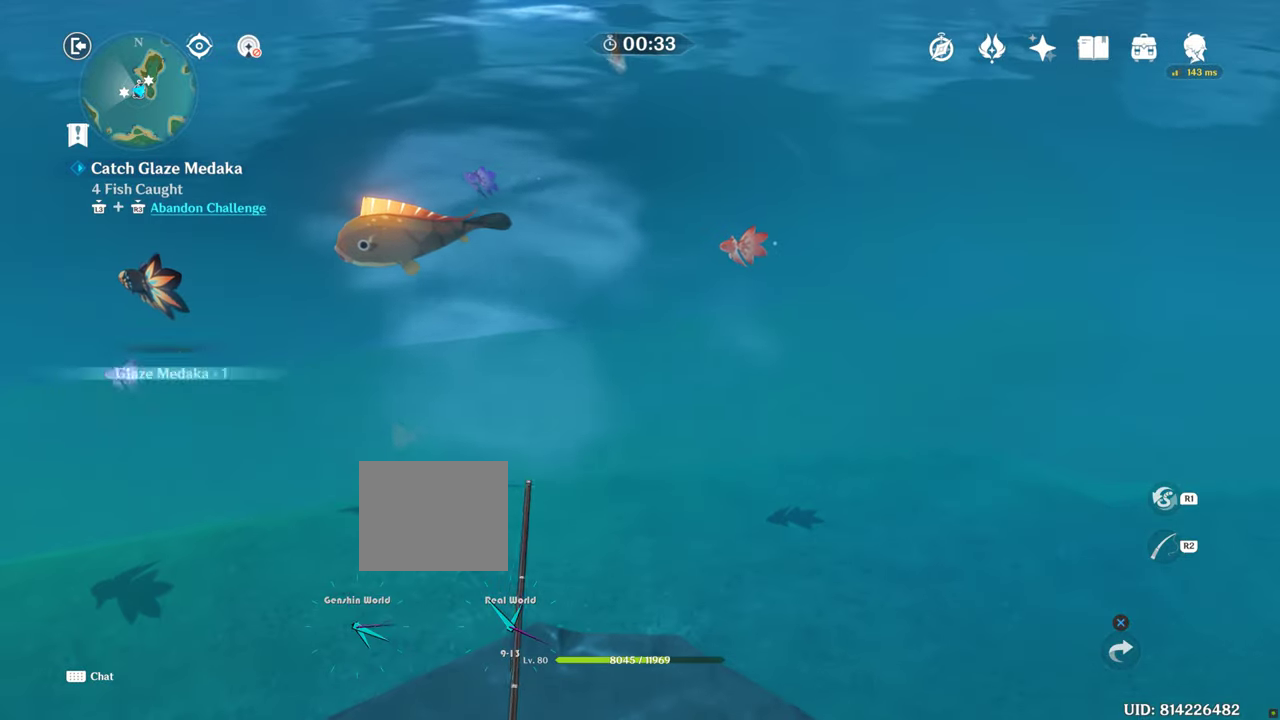
{"buttons": [], "left_stick": "center", "right_stick": "center", "events": []}
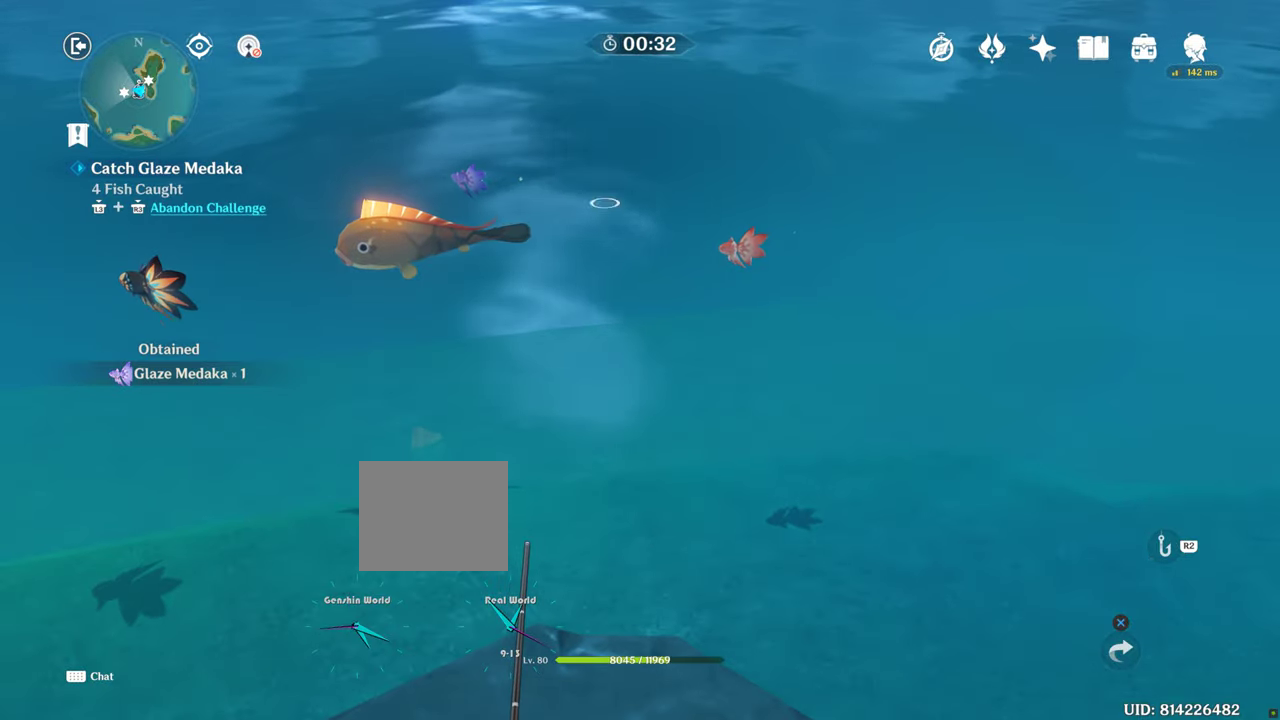
{"buttons": [], "left_stick": "center", "right_stick": "center", "events": []}
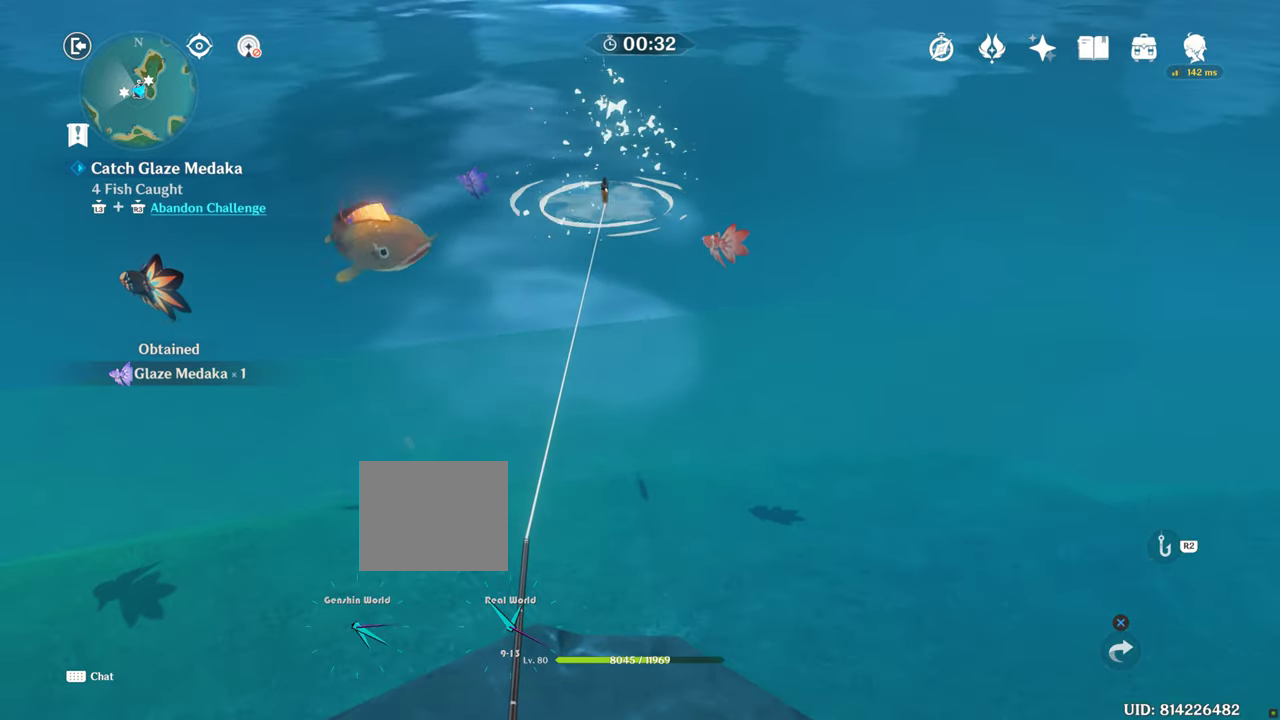
{"buttons": [], "left_stick": "center", "right_stick": "center", "events": []}
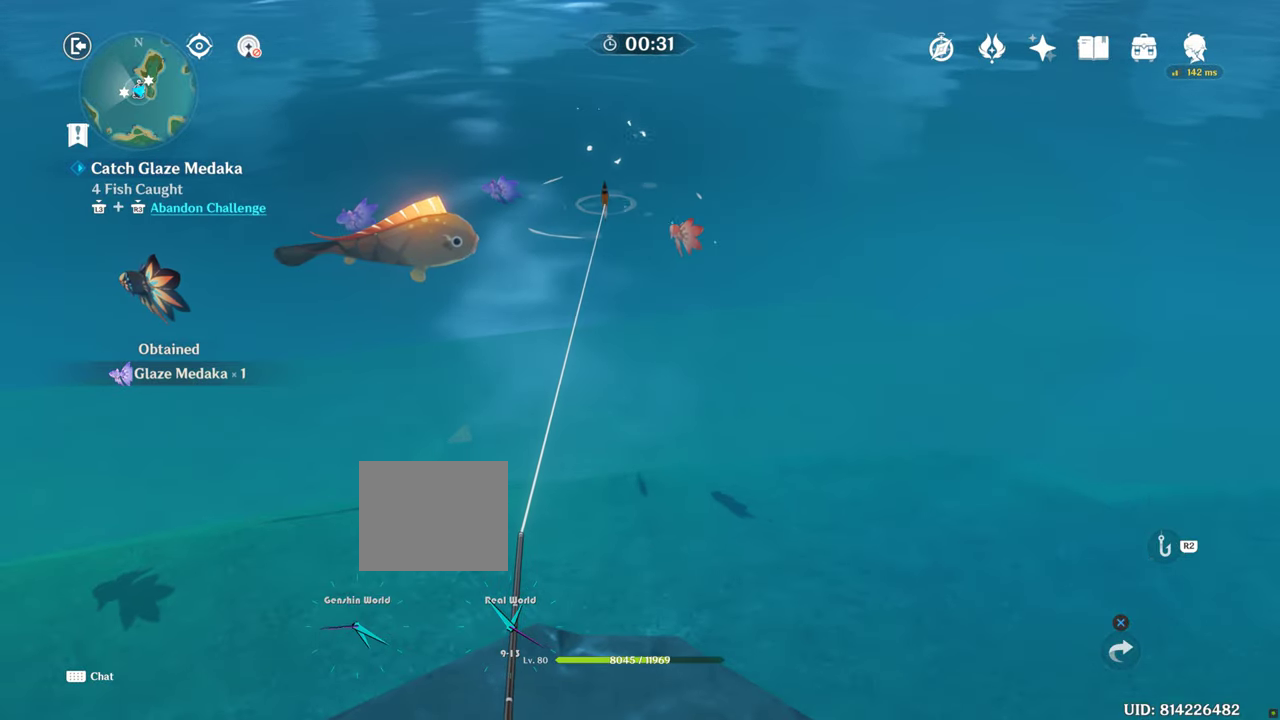
{"buttons": [], "left_stick": "center", "right_stick": "center", "events": []}
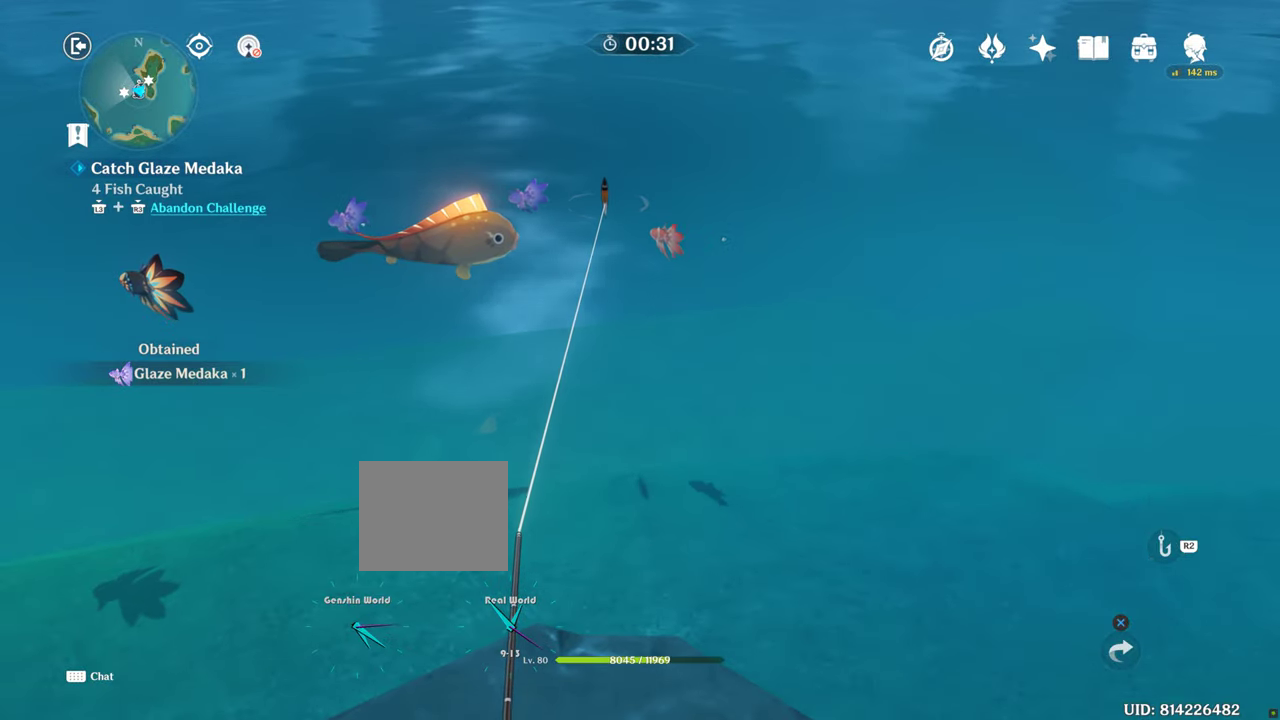
{"buttons": [], "left_stick": "center", "right_stick": "center", "events": []}
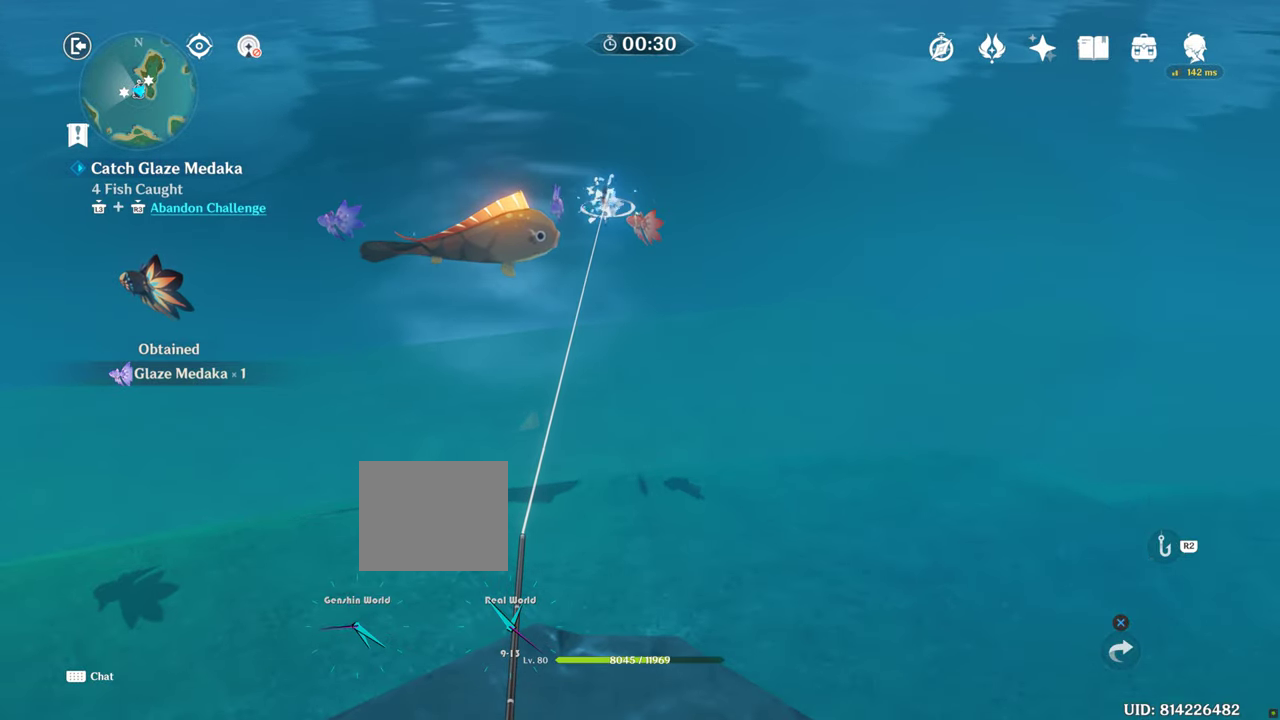
{"buttons": [], "left_stick": "center", "right_stick": "center", "events": []}
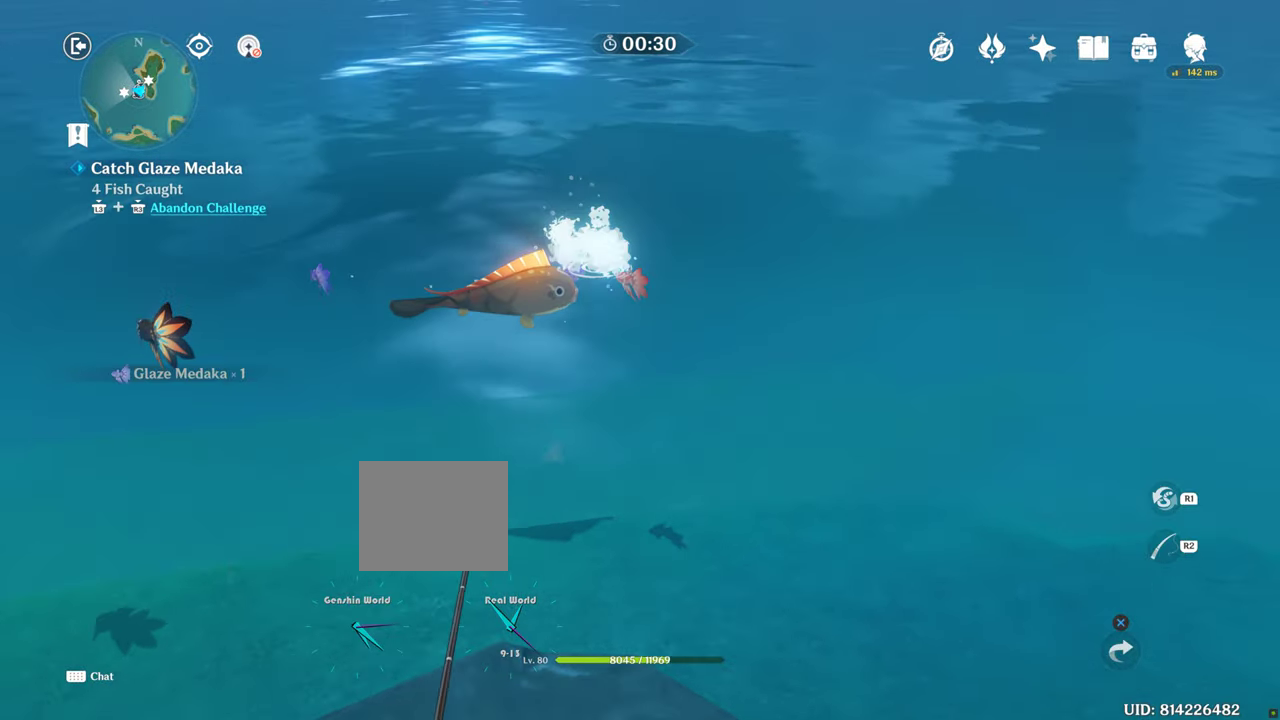
{"buttons": [], "left_stick": "center", "right_stick": "center", "events": []}
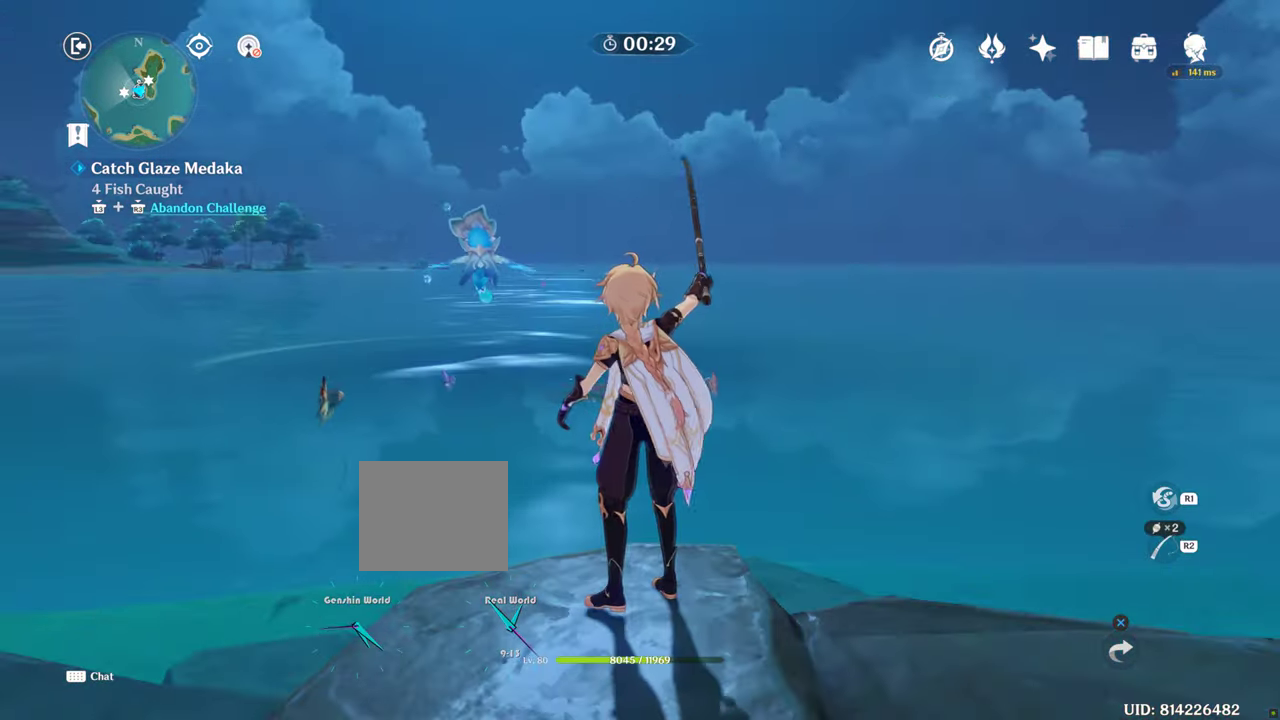
{"buttons": [], "left_stick": "center", "right_stick": "center", "events": []}
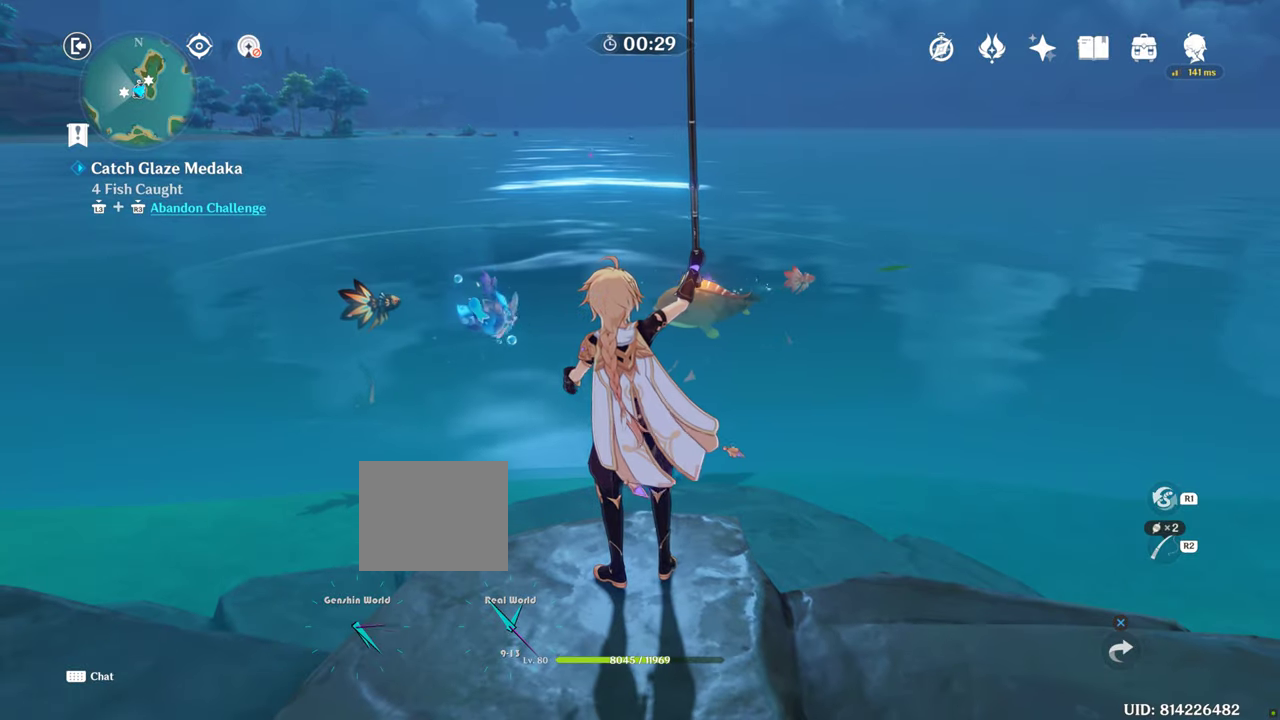
{"buttons": [], "left_stick": "center", "right_stick": "center", "events": []}
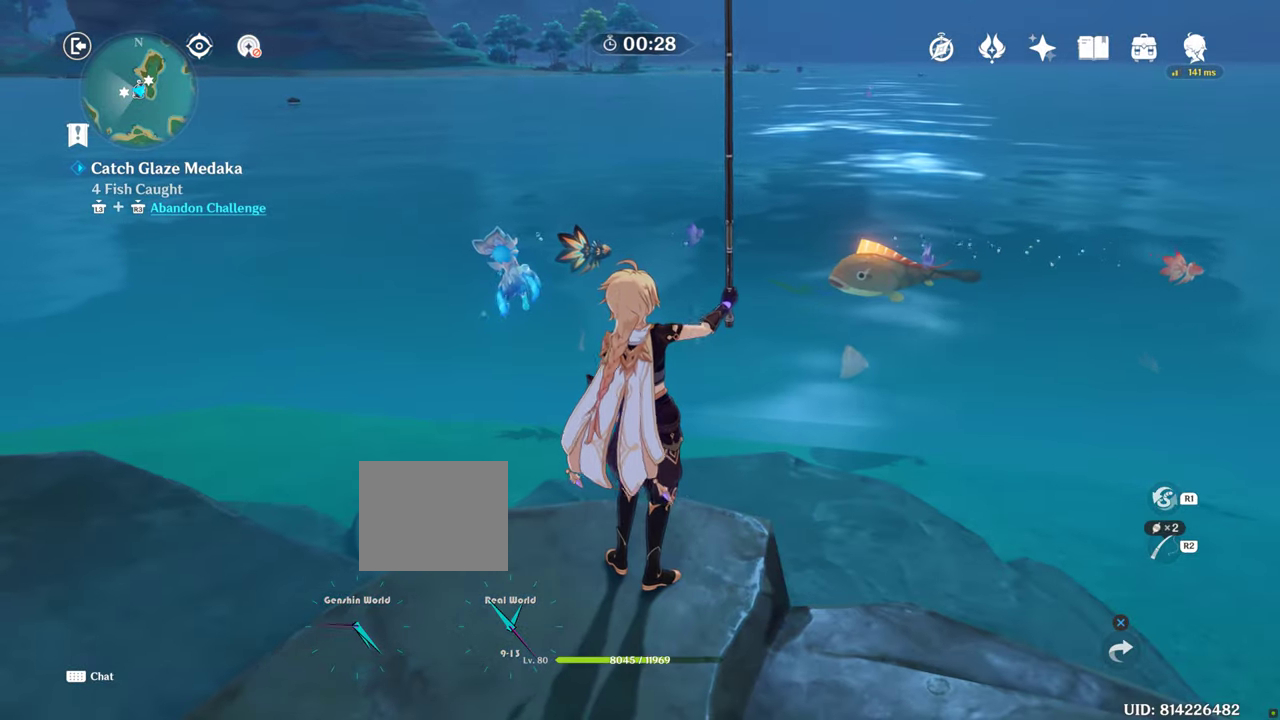
{"buttons": ["R2"], "left_stick": "center", "right_stick": "center", "events": [[200, "R2", "down"]]}
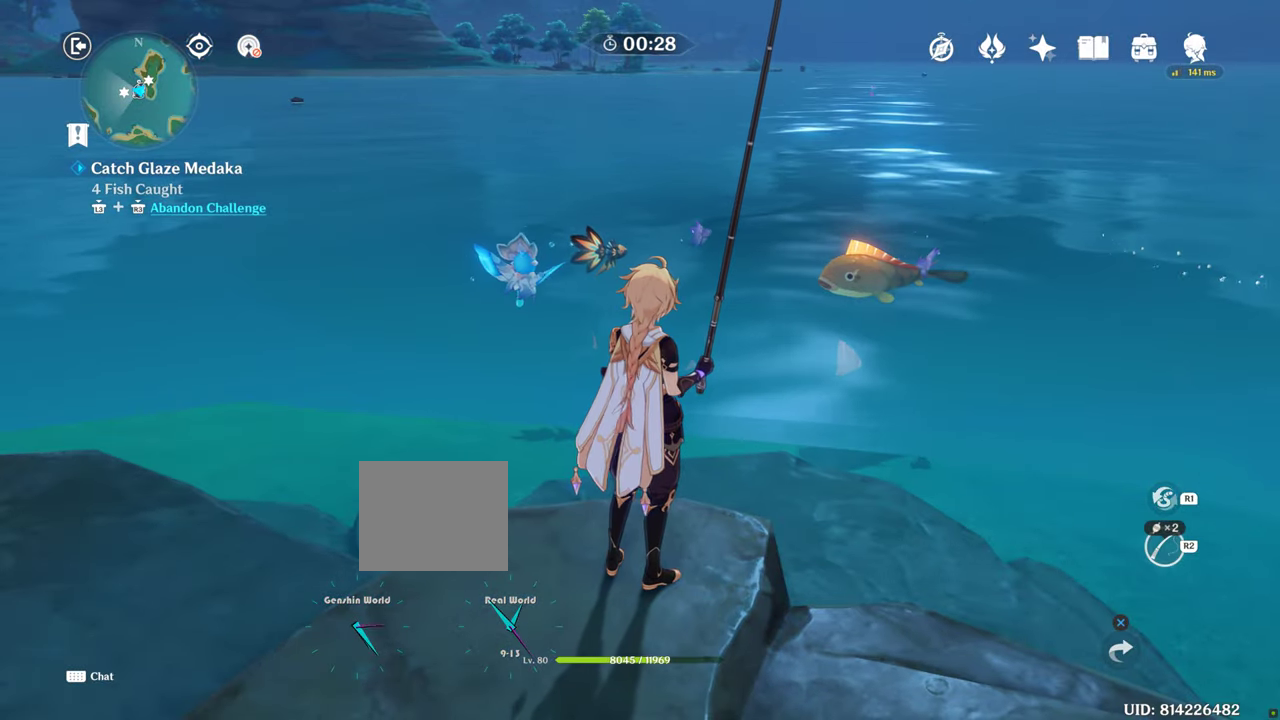
{"buttons": ["L2", "R2"], "left_stick": "center", "right_stick": "center", "events": [[484, "L2", "down"]]}